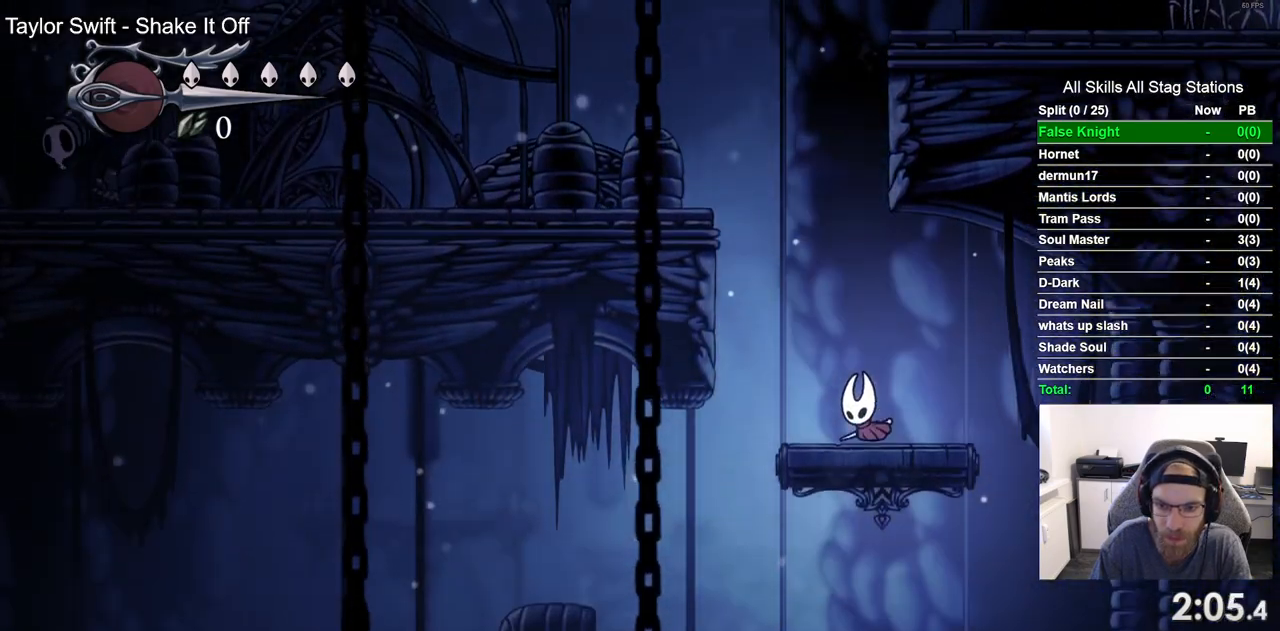
Gameplay with a controller (PlayStation layout); each line is a JSON object with the inputs held at the frame after it. "events" lists button and stick changes between this image and that frame as [ms after this image, input, new state], when the widget could be followed in between.
{"buttons": ["DPAD_DOWN"], "left_stick": "center", "right_stick": "center", "events": [[317, "DPAD_LEFT", "up"], [450, "DPAD_DOWN", "down"]]}
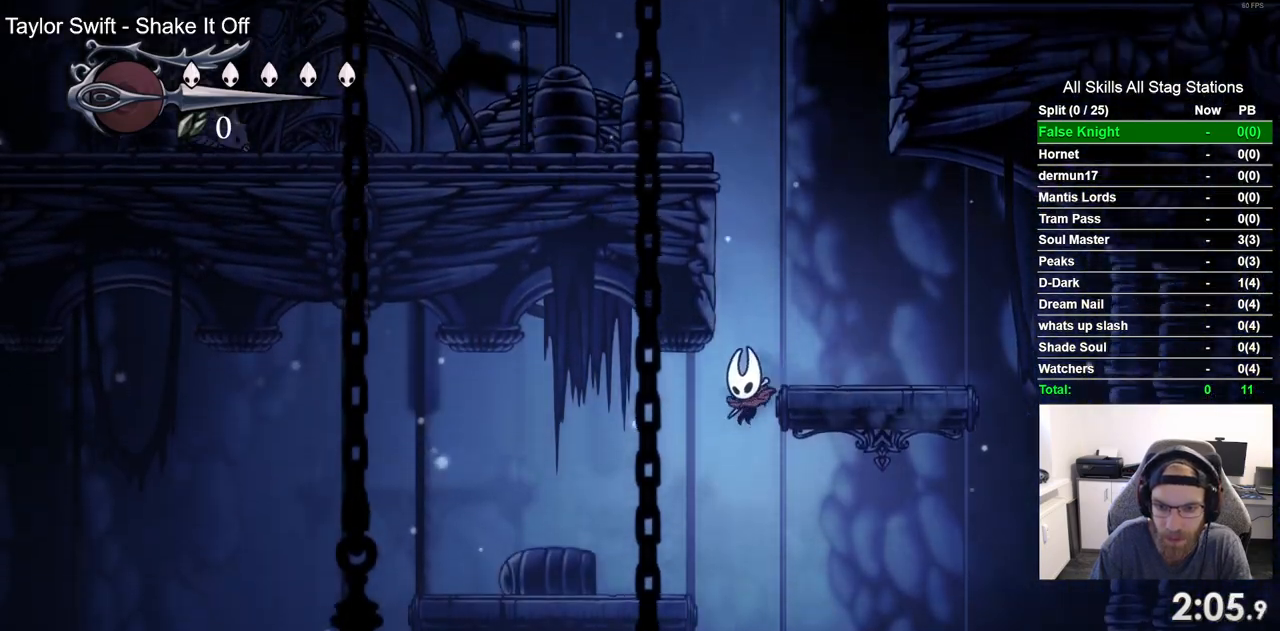
{"buttons": ["DPAD_DOWN"], "left_stick": "center", "right_stick": "center", "events": []}
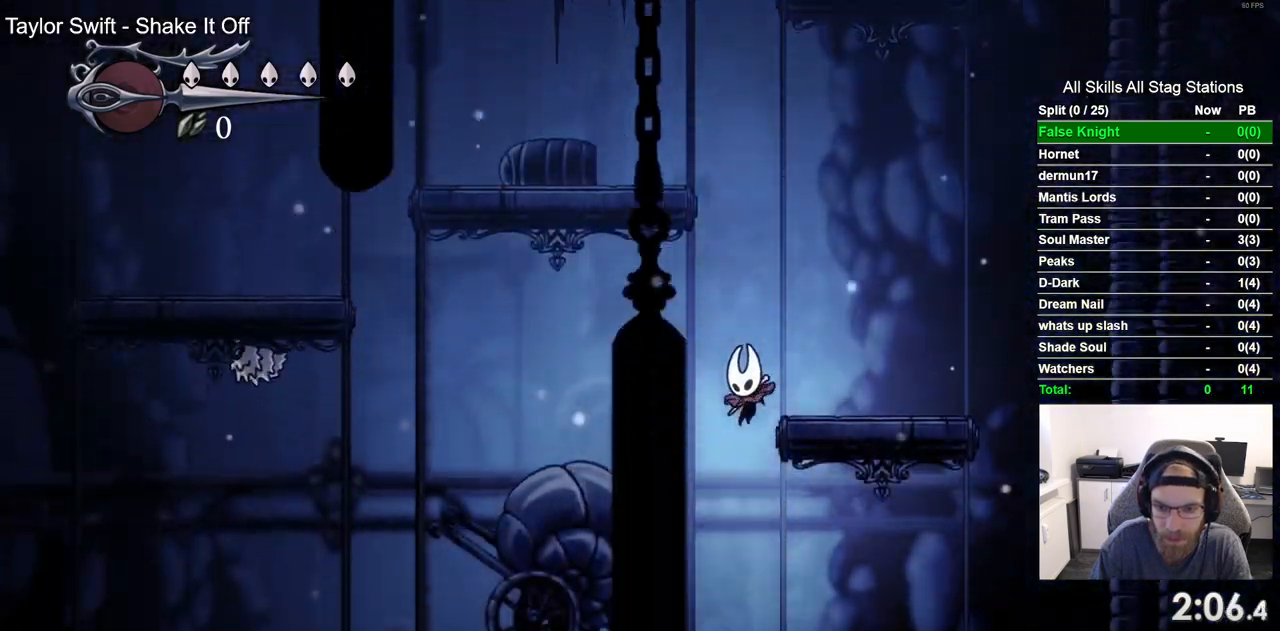
{"buttons": ["DPAD_DOWN"], "left_stick": "center", "right_stick": "center", "events": []}
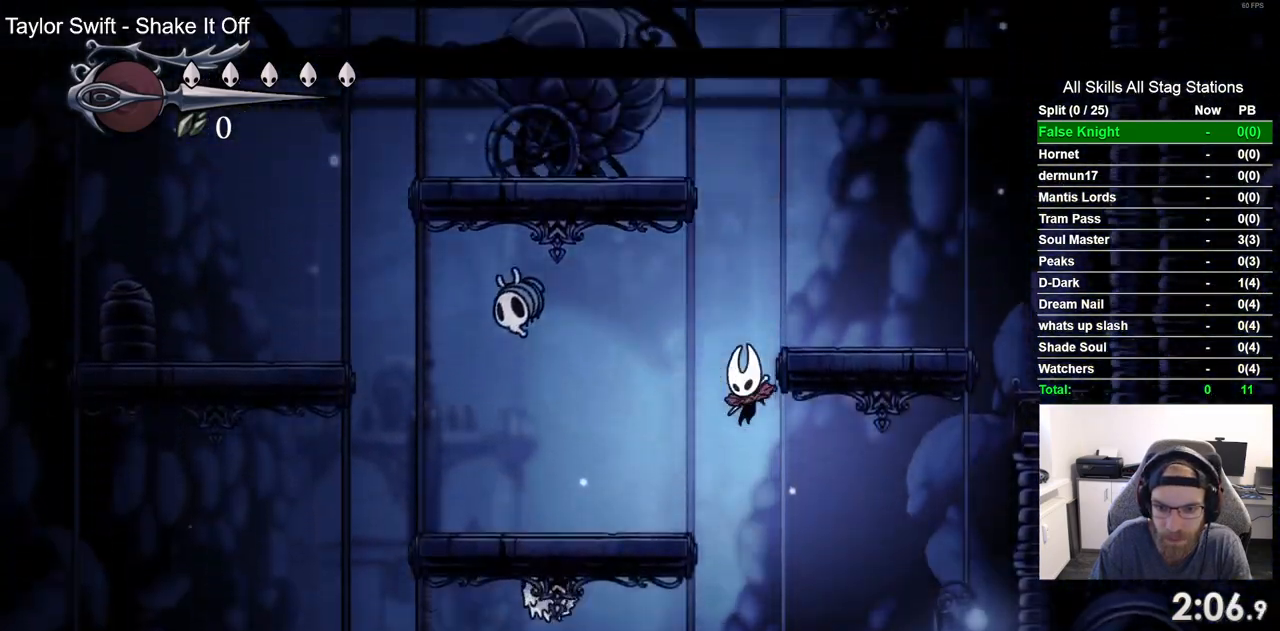
{"buttons": ["DPAD_DOWN"], "left_stick": "center", "right_stick": "center", "events": []}
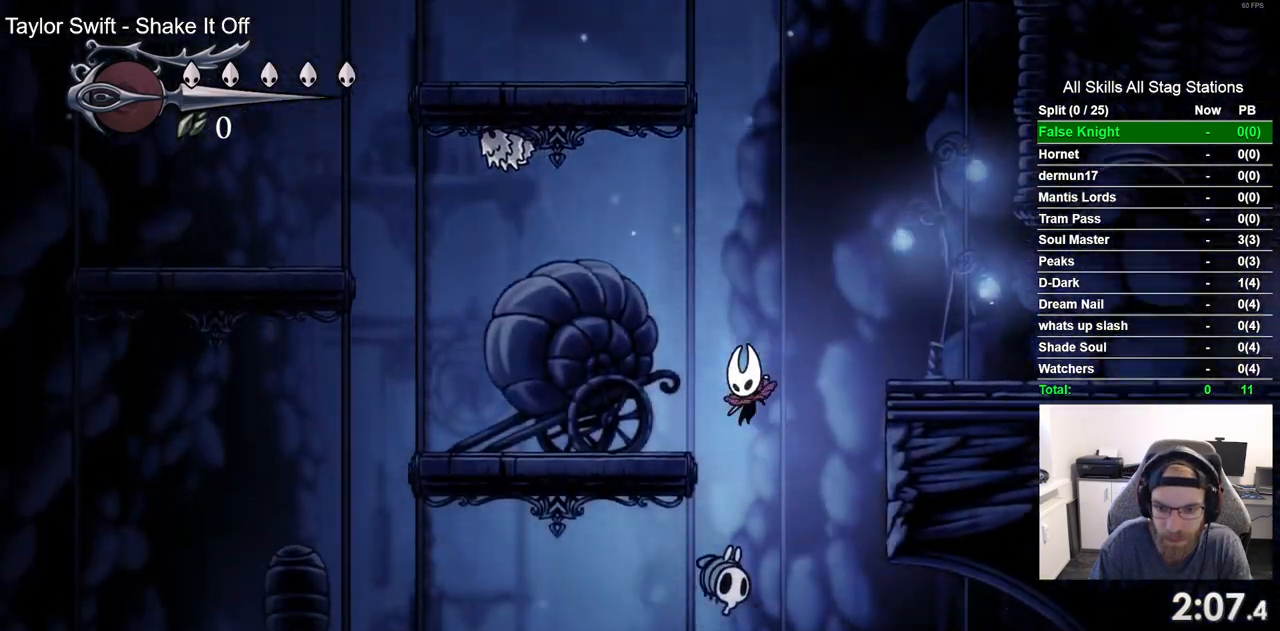
{"buttons": ["DPAD_DOWN"], "left_stick": "center", "right_stick": "center", "events": [[167, "SQUARE", "down"], [250, "SQUARE", "up"]]}
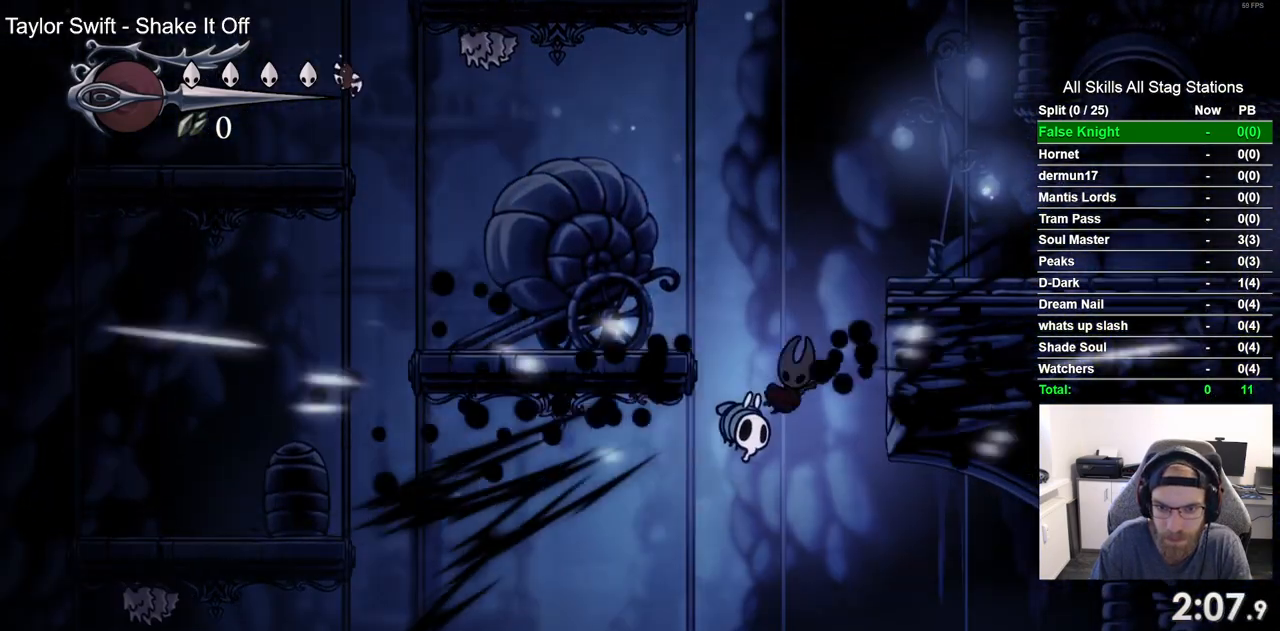
{"buttons": [], "left_stick": "center", "right_stick": "center", "events": [[150, "DPAD_DOWN", "up"], [300, "START", "down"], [417, "START", "up"]]}
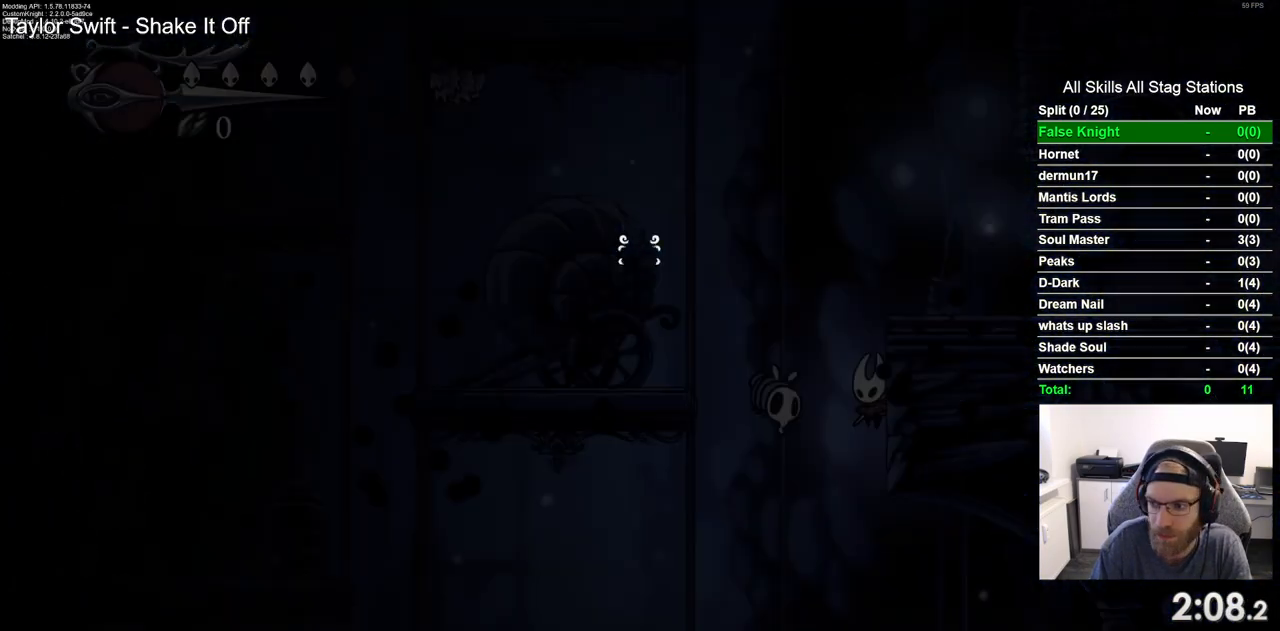
{"buttons": ["CROSS"], "left_stick": "center", "right_stick": "center", "events": [[317, "DPAD_UP", "down"], [433, "CROSS", "down"], [467, "DPAD_UP", "up"]]}
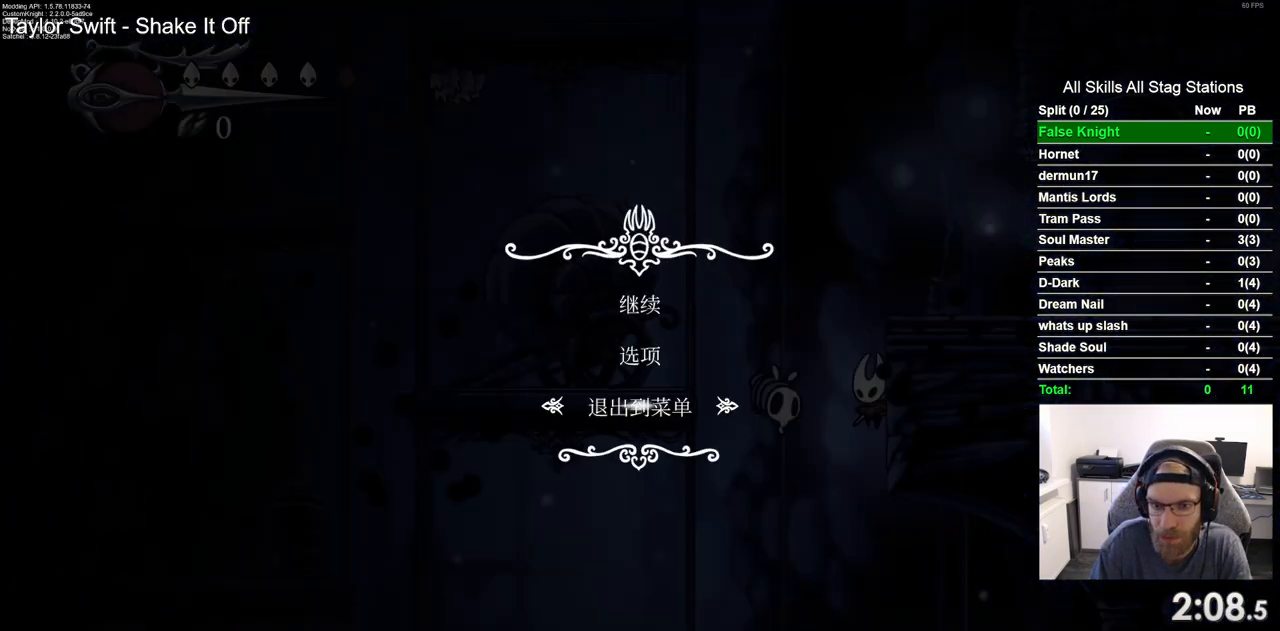
{"buttons": [], "left_stick": "center", "right_stick": "center", "events": [[33, "CROSS", "up"]]}
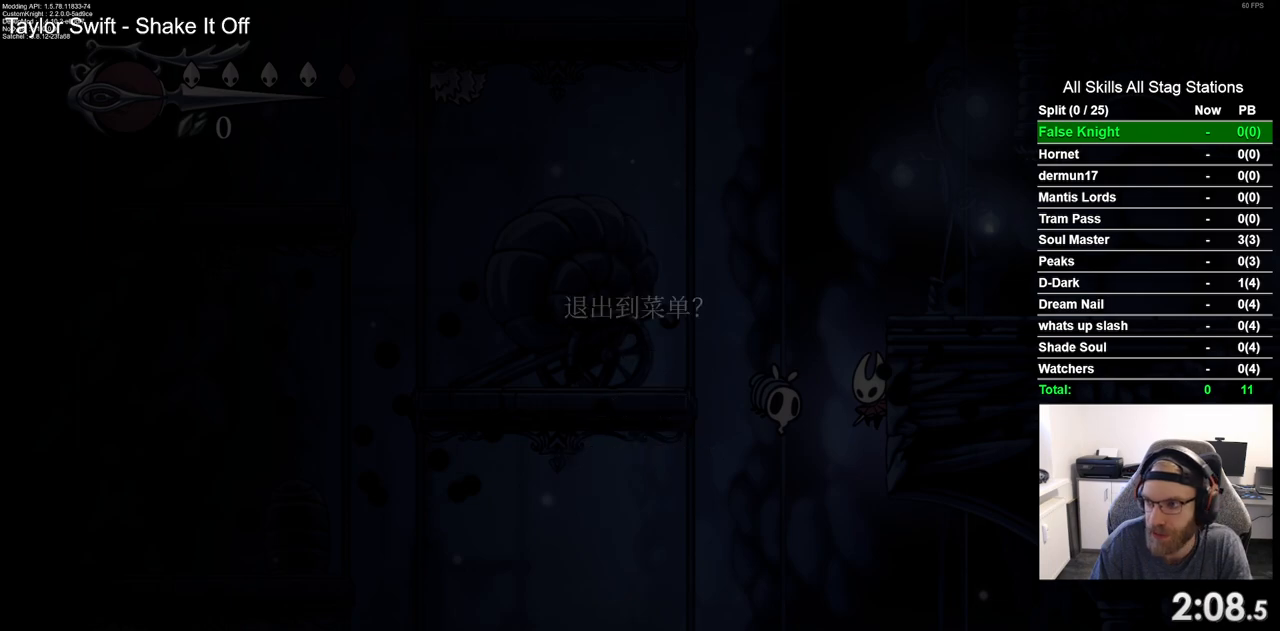
{"buttons": ["CROSS"], "left_stick": "center", "right_stick": "center", "events": [[350, "DPAD_UP", "down"], [483, "DPAD_UP", "up"], [500, "CROSS", "down"]]}
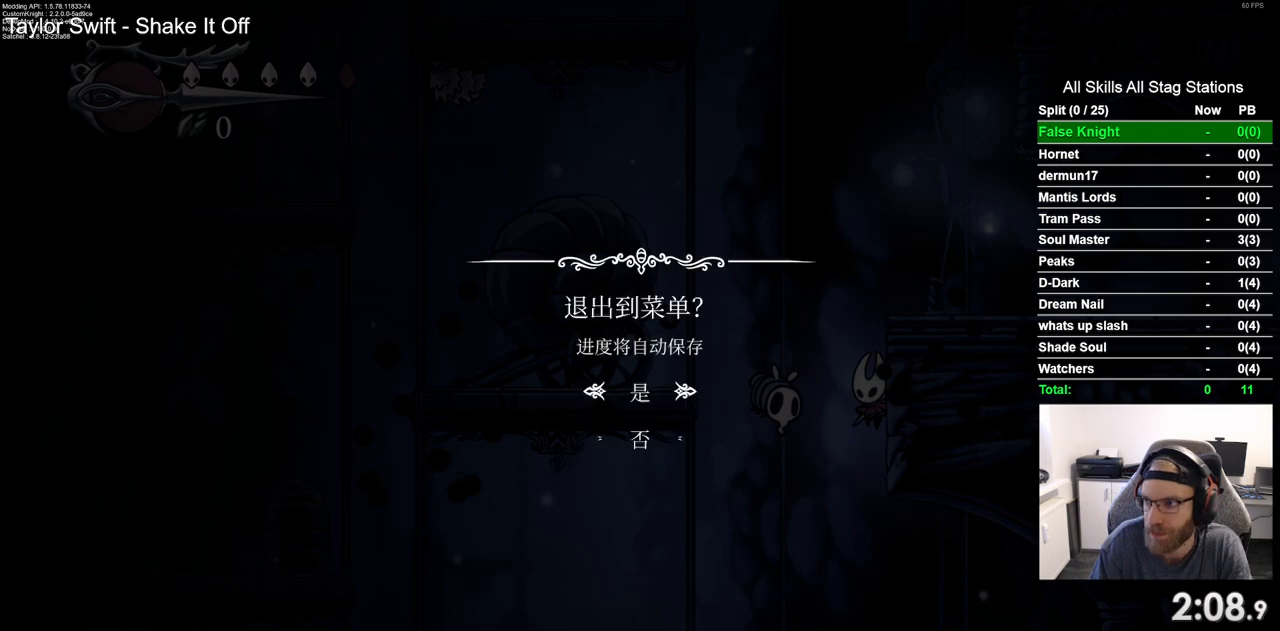
{"buttons": [], "left_stick": "center", "right_stick": "center", "events": [[83, "CROSS", "up"]]}
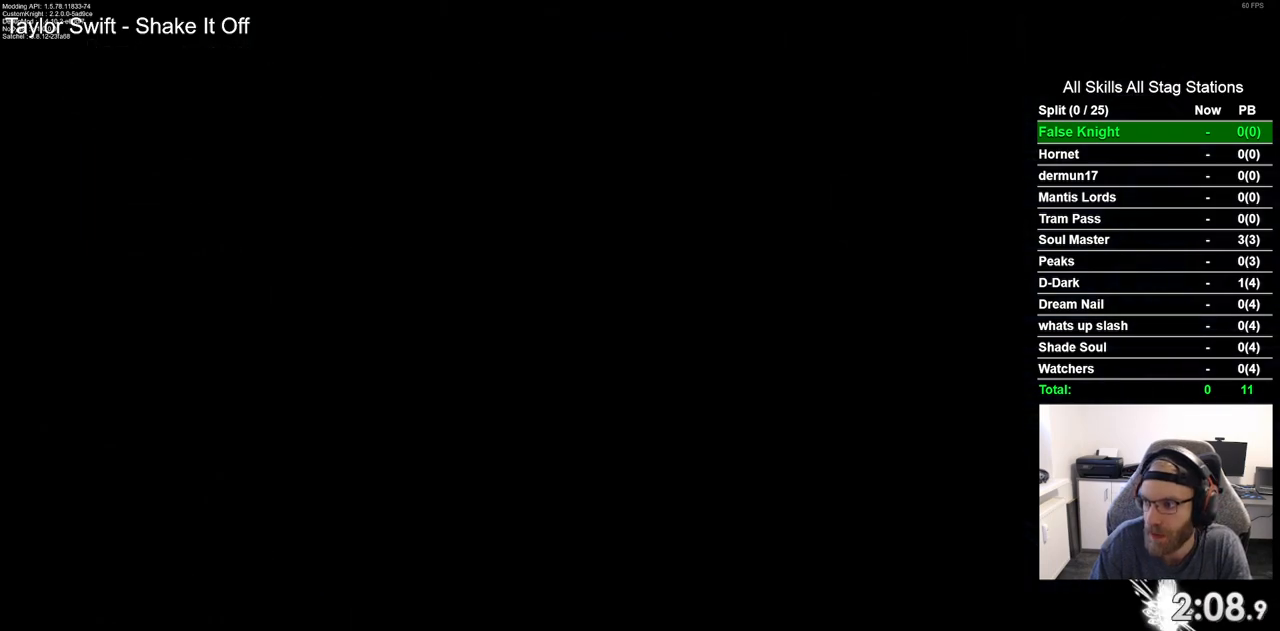
{"buttons": [], "left_stick": "center", "right_stick": "center", "events": []}
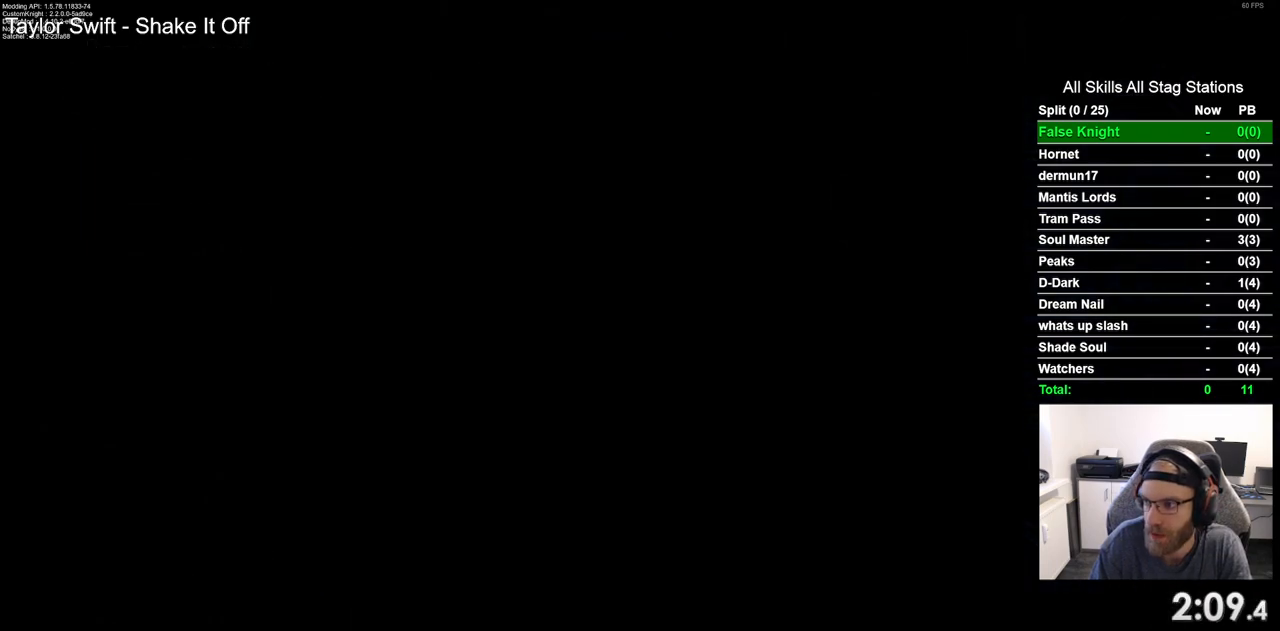
{"buttons": [], "left_stick": "center", "right_stick": "center", "events": []}
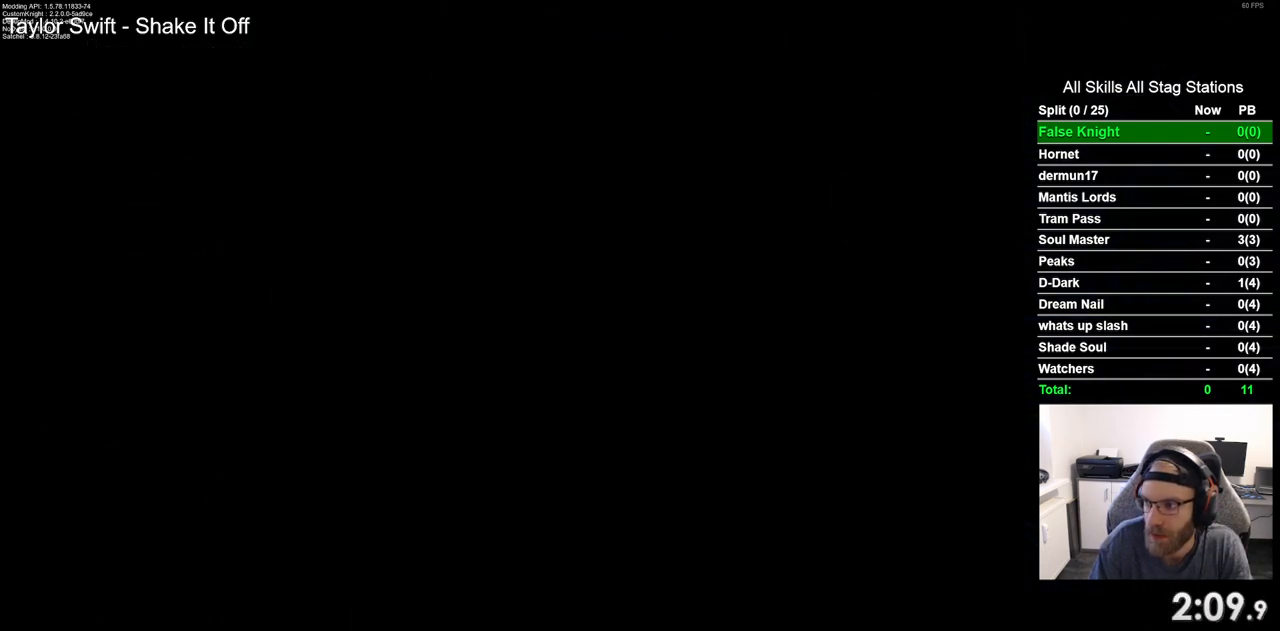
{"buttons": [], "left_stick": "center", "right_stick": "center", "events": []}
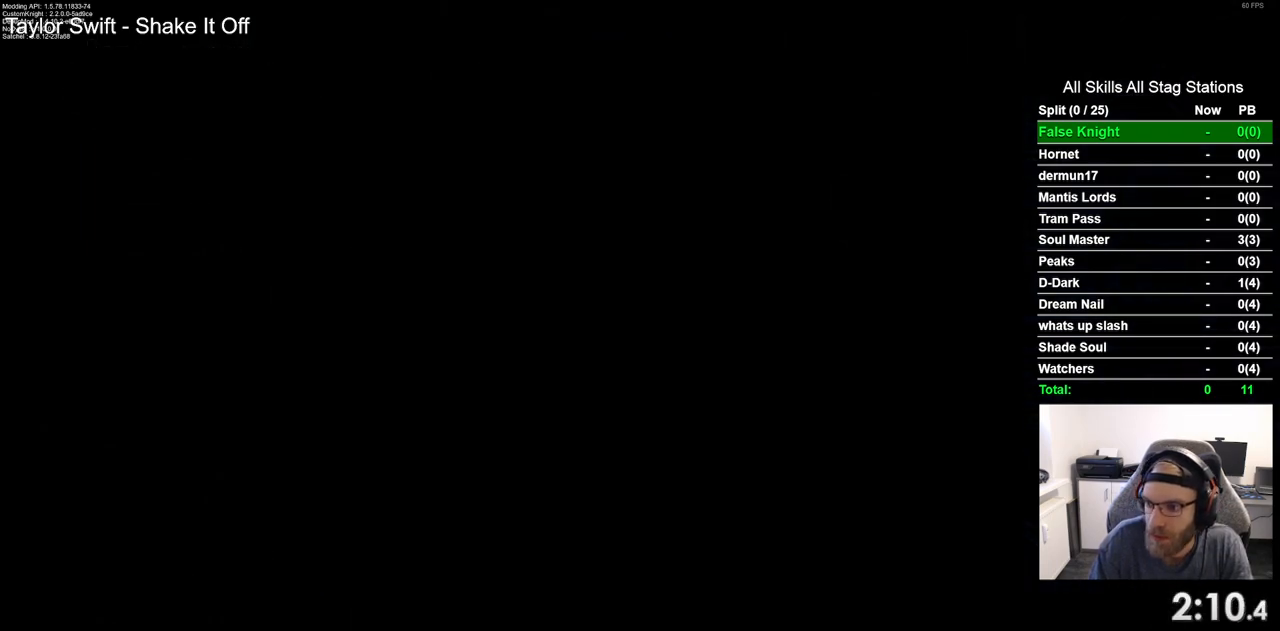
{"buttons": [], "left_stick": "center", "right_stick": "center", "events": []}
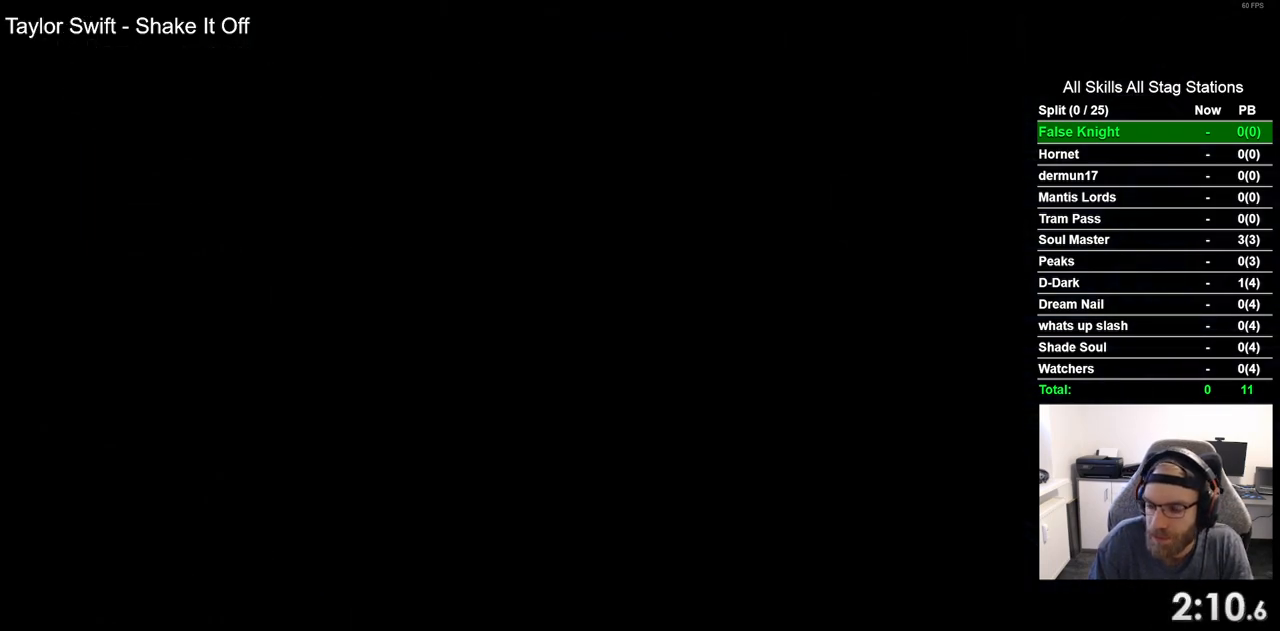
{"buttons": [], "left_stick": "center", "right_stick": "center", "events": []}
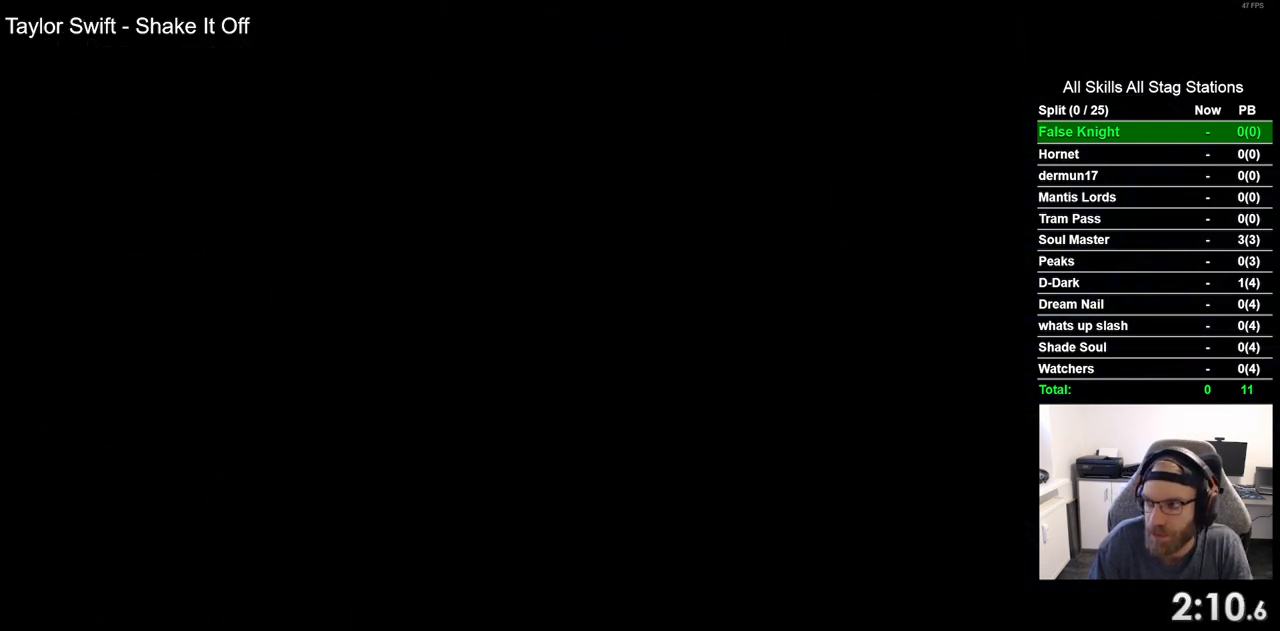
{"buttons": [], "left_stick": "center", "right_stick": "center", "events": []}
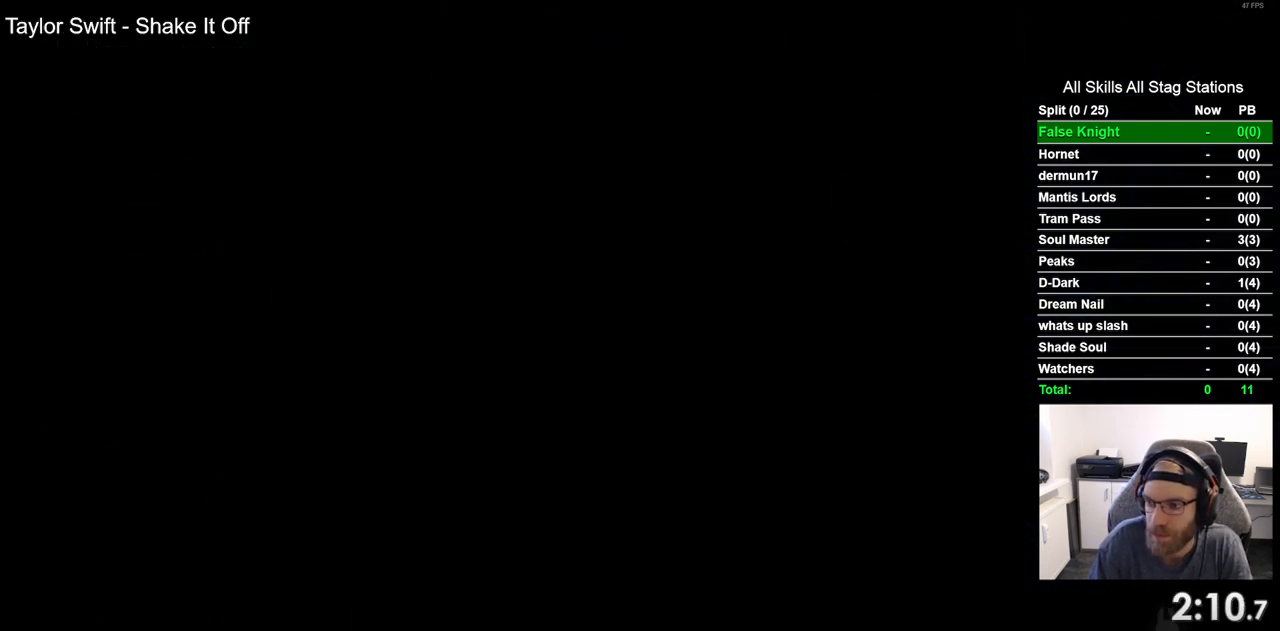
{"buttons": [], "left_stick": "center", "right_stick": "center", "events": []}
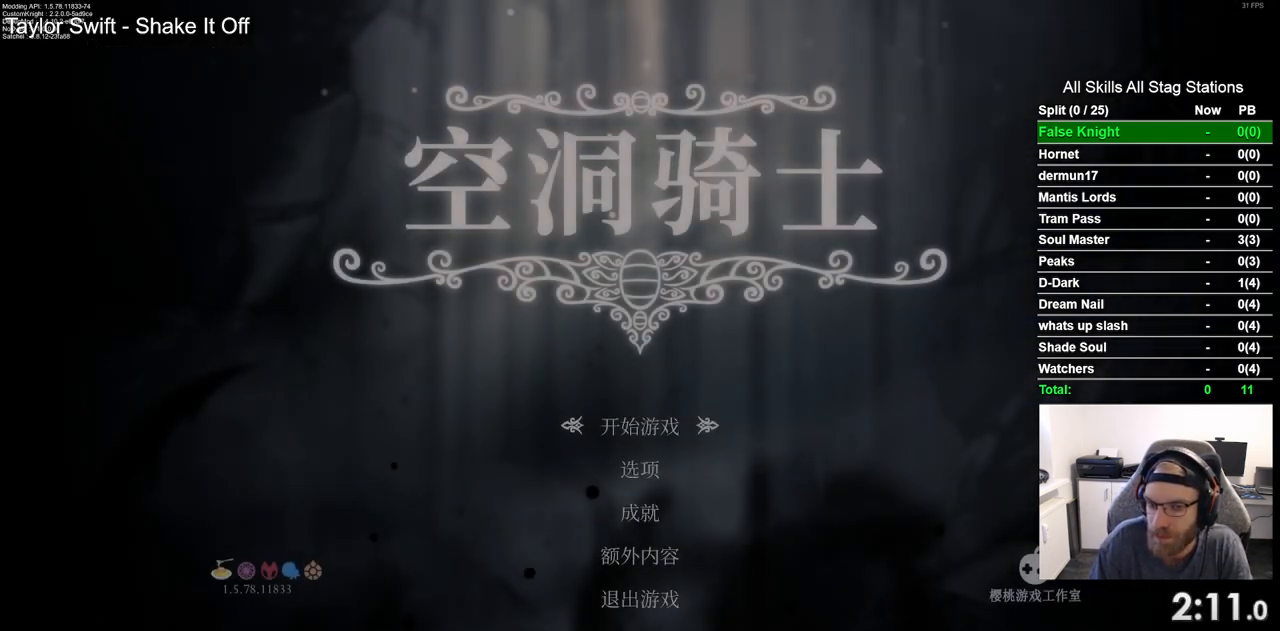
{"buttons": [], "left_stick": "center", "right_stick": "center", "events": [[83, "CROSS", "down"], [200, "CROSS", "up"]]}
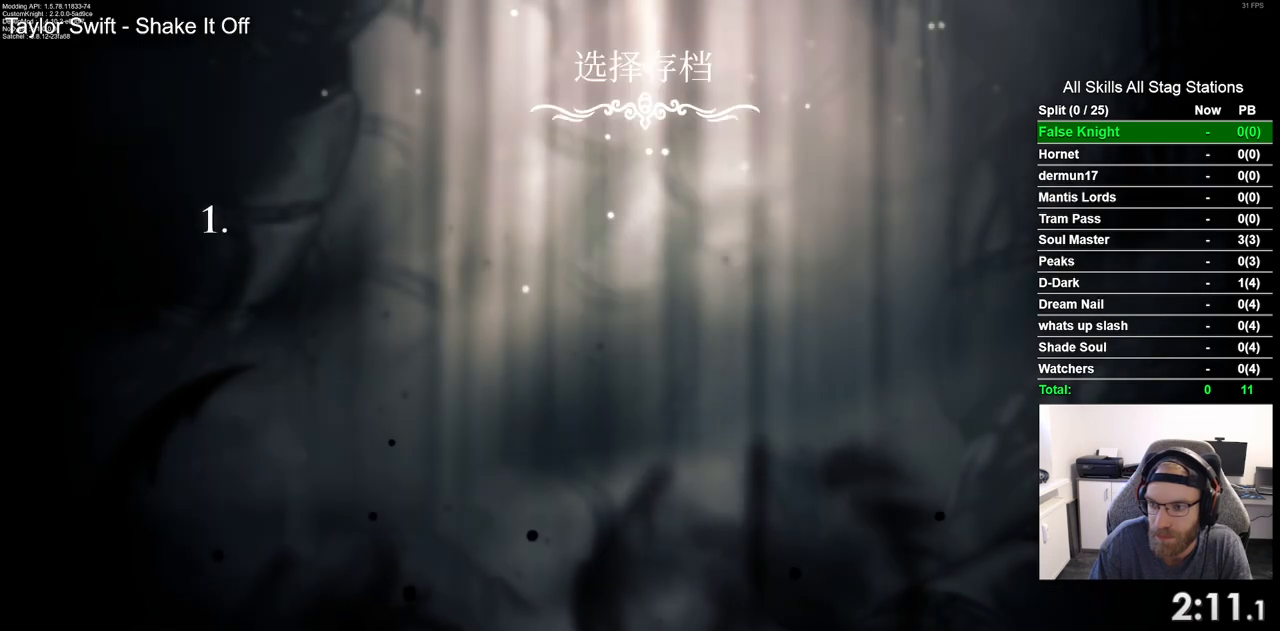
{"buttons": [], "left_stick": "center", "right_stick": "center", "events": []}
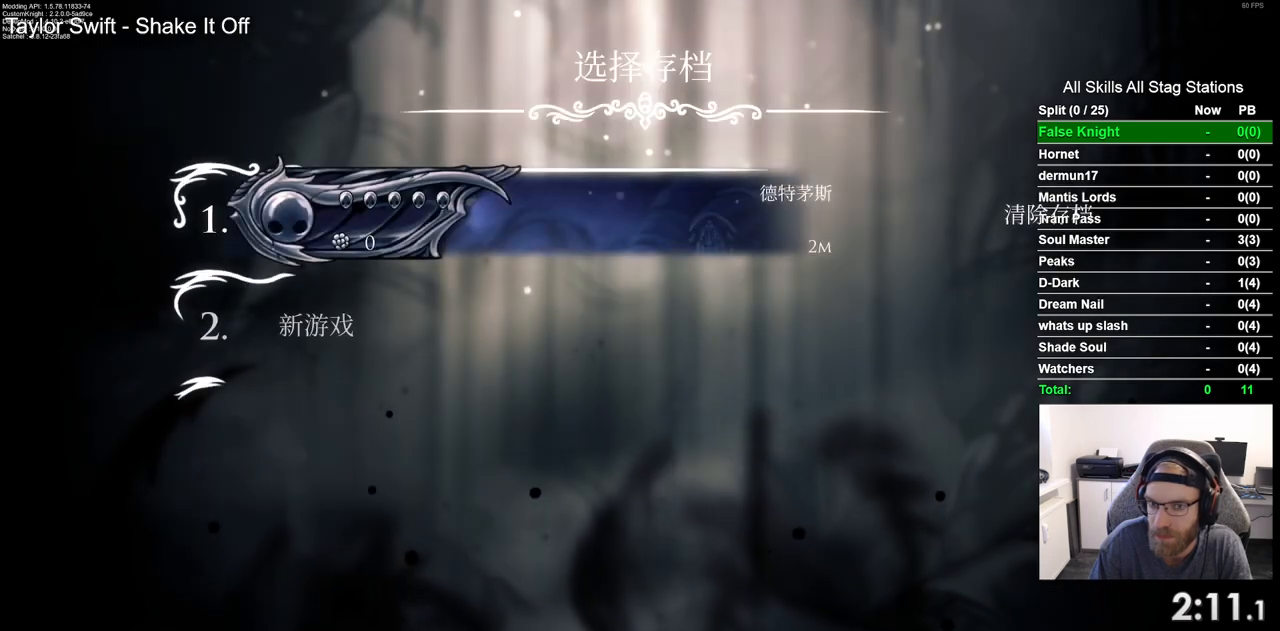
{"buttons": [], "left_stick": "center", "right_stick": "center", "events": []}
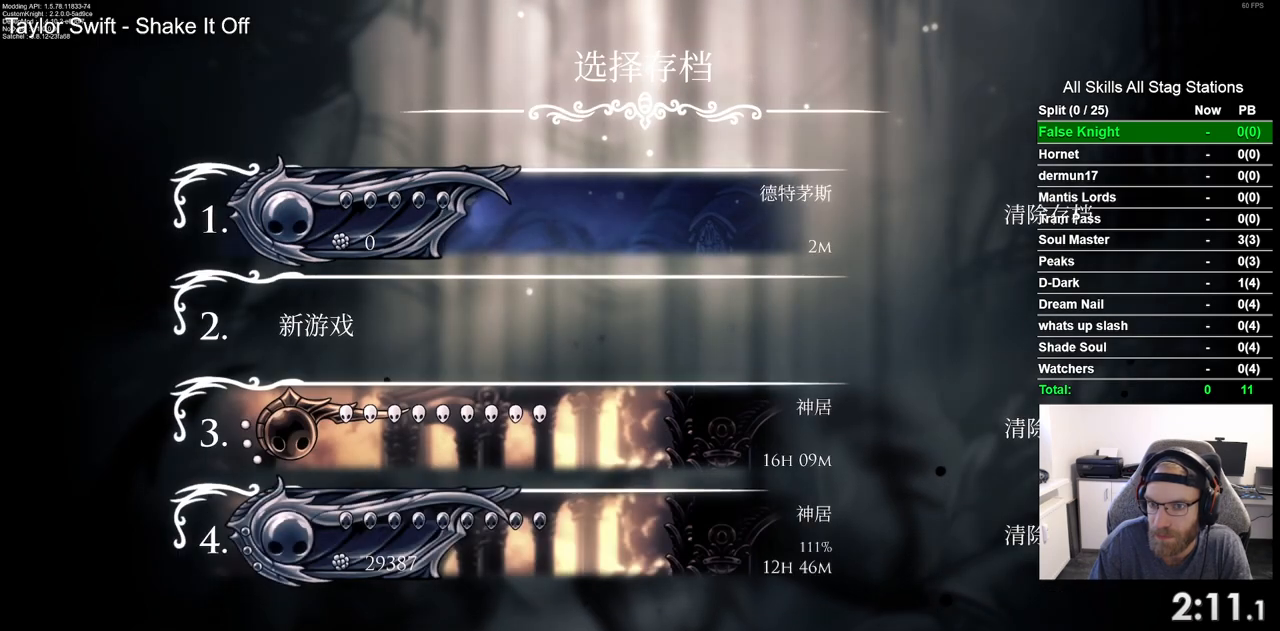
{"buttons": ["DPAD_RIGHT"], "left_stick": "center", "right_stick": "center", "events": [[100, "DPAD_RIGHT", "down"], [217, "DPAD_RIGHT", "up"], [450, "DPAD_RIGHT", "down"]]}
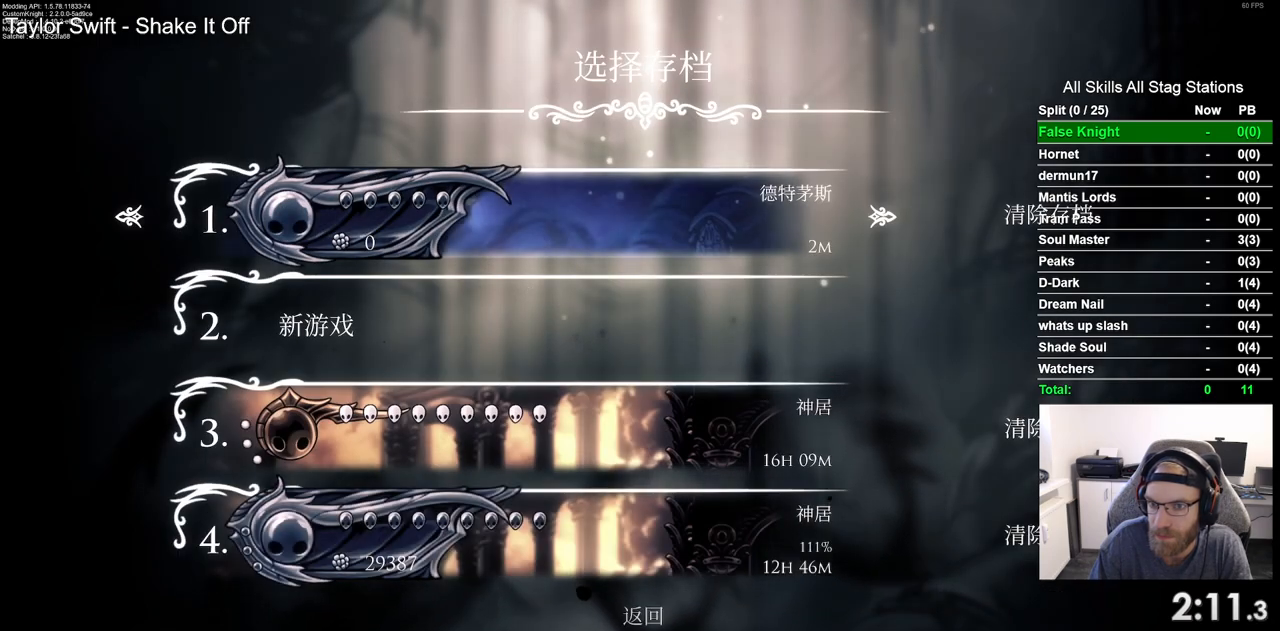
{"buttons": [], "left_stick": "center", "right_stick": "center", "events": [[33, "DPAD_RIGHT", "up"], [83, "CROSS", "down"], [217, "CROSS", "up"]]}
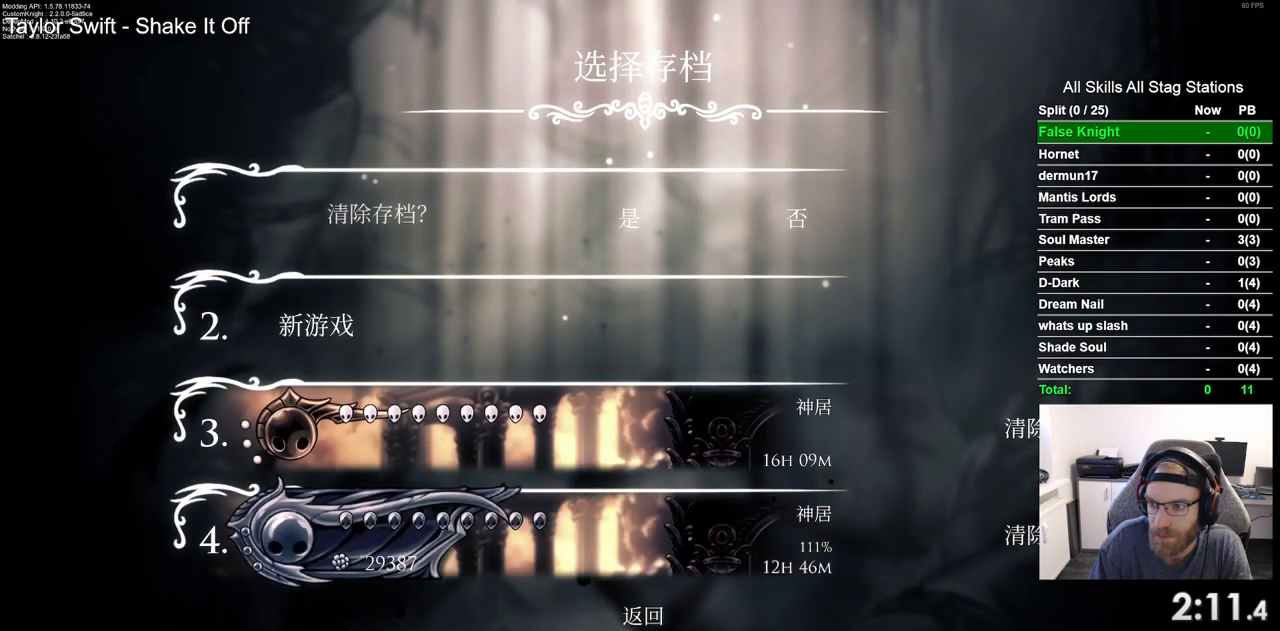
{"buttons": [], "left_stick": "center", "right_stick": "center", "events": [[200, "DPAD_LEFT", "down"], [333, "DPAD_LEFT", "up"], [350, "CROSS", "down"], [433, "CROSS", "up"]]}
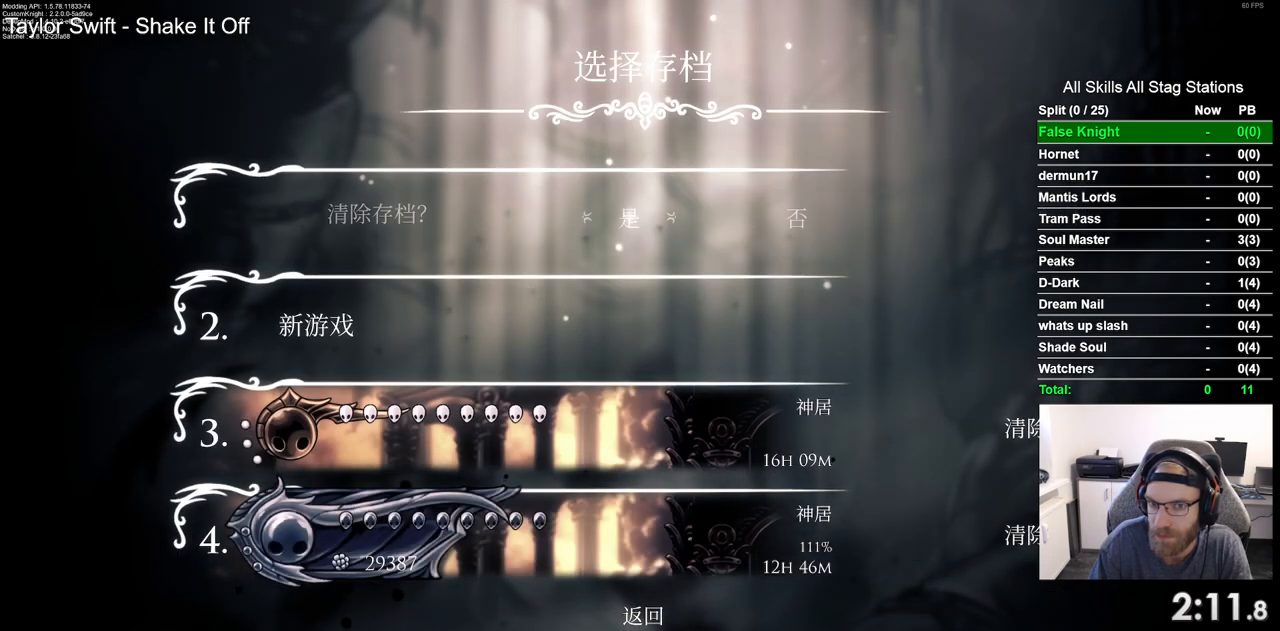
{"buttons": [], "left_stick": "center", "right_stick": "center", "events": []}
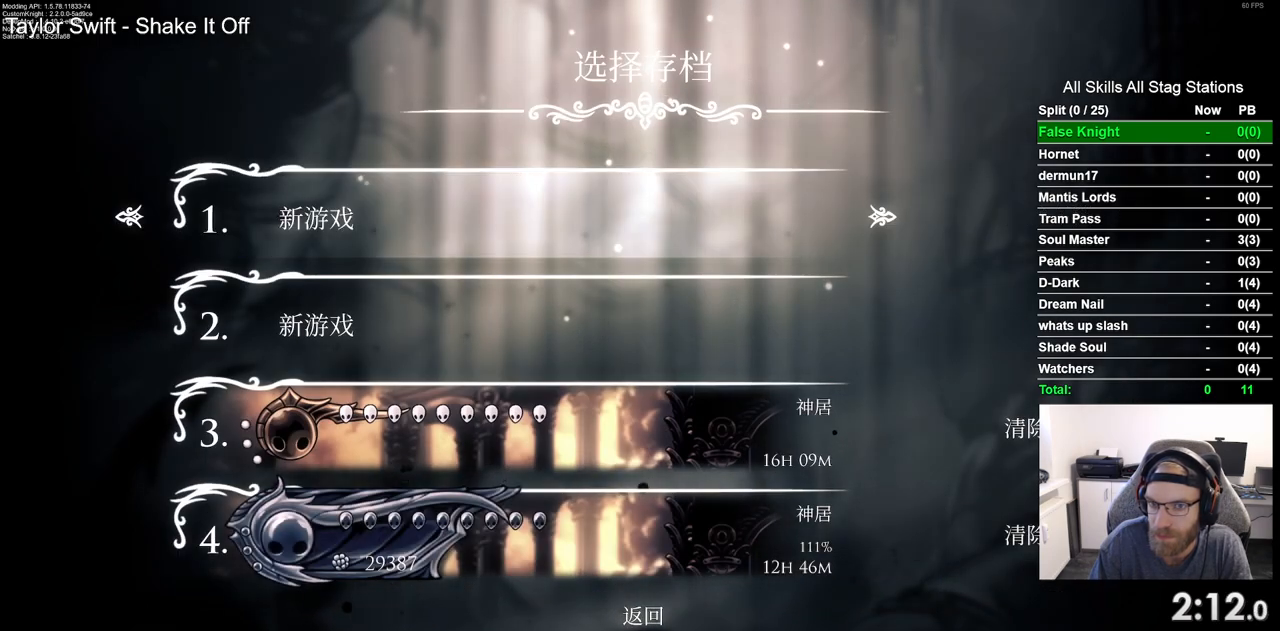
{"buttons": [], "left_stick": "center", "right_stick": "center", "events": [[83, "CROSS", "down"], [200, "CROSS", "up"]]}
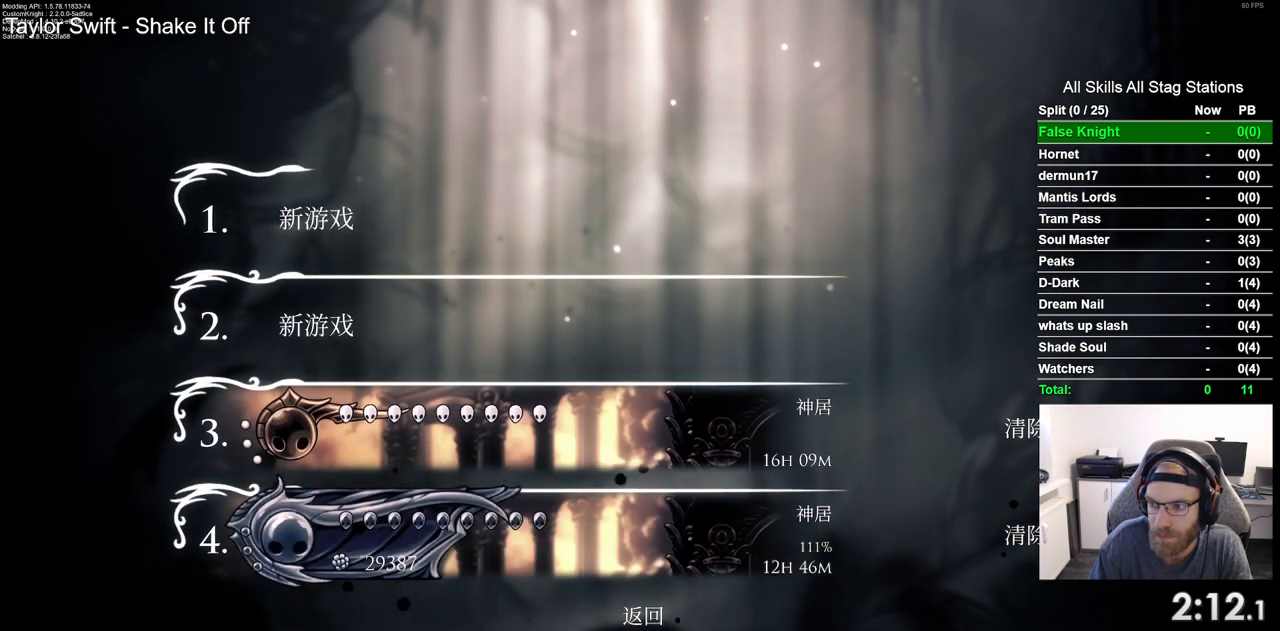
{"buttons": [], "left_stick": "center", "right_stick": "center", "events": []}
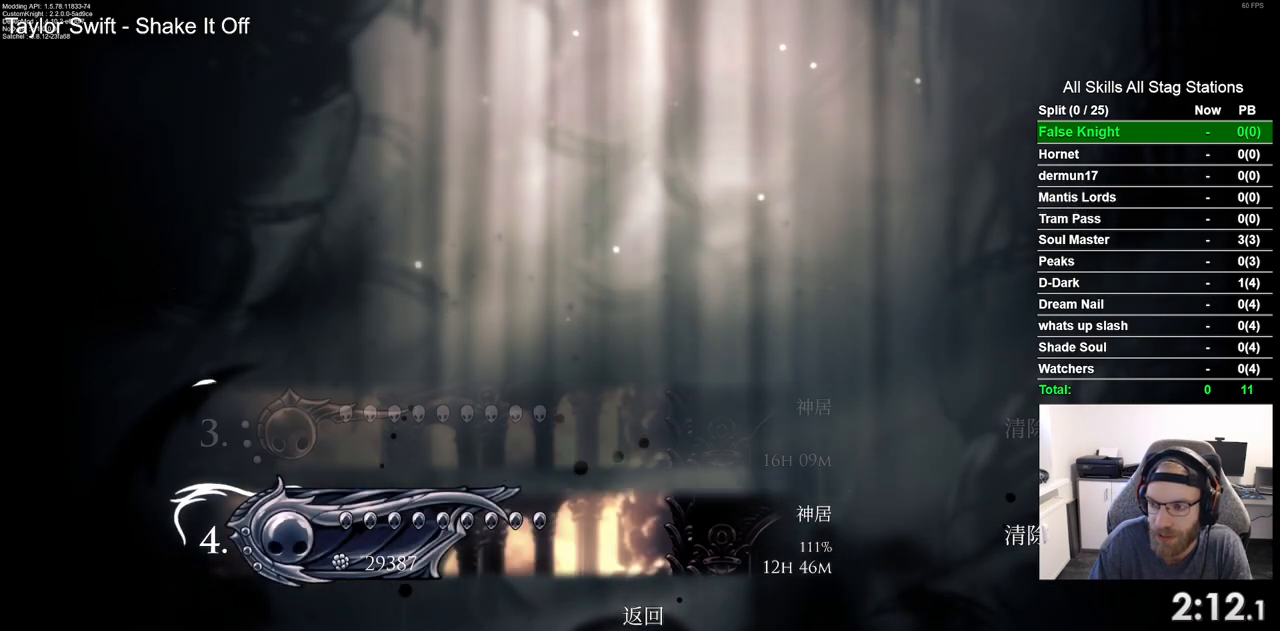
{"buttons": [], "left_stick": "center", "right_stick": "center", "events": []}
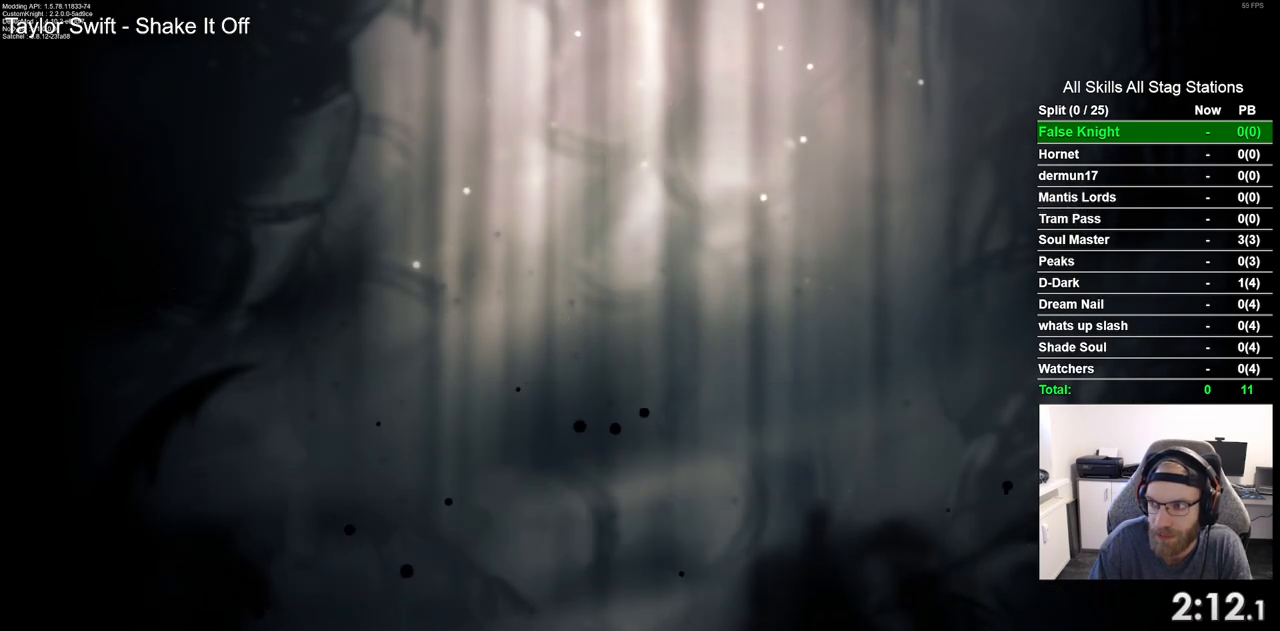
{"buttons": [], "left_stick": "center", "right_stick": "center", "events": []}
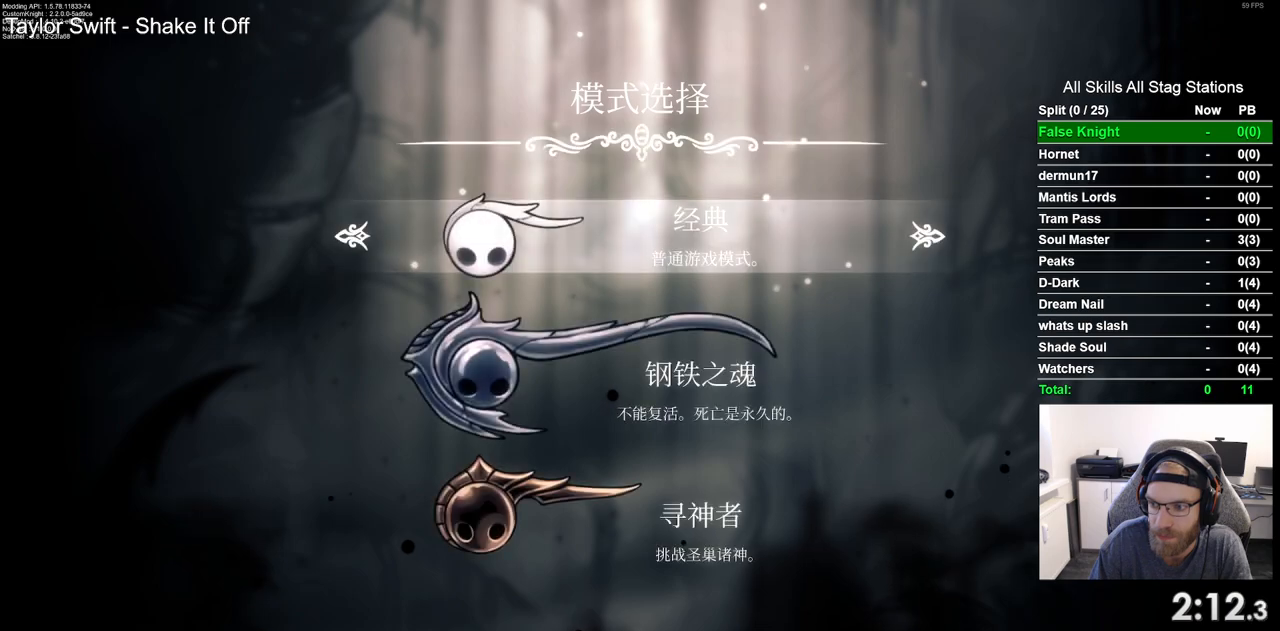
{"buttons": [], "left_stick": "center", "right_stick": "center", "events": [[400, "DPAD_DOWN", "down"], [500, "DPAD_DOWN", "up"]]}
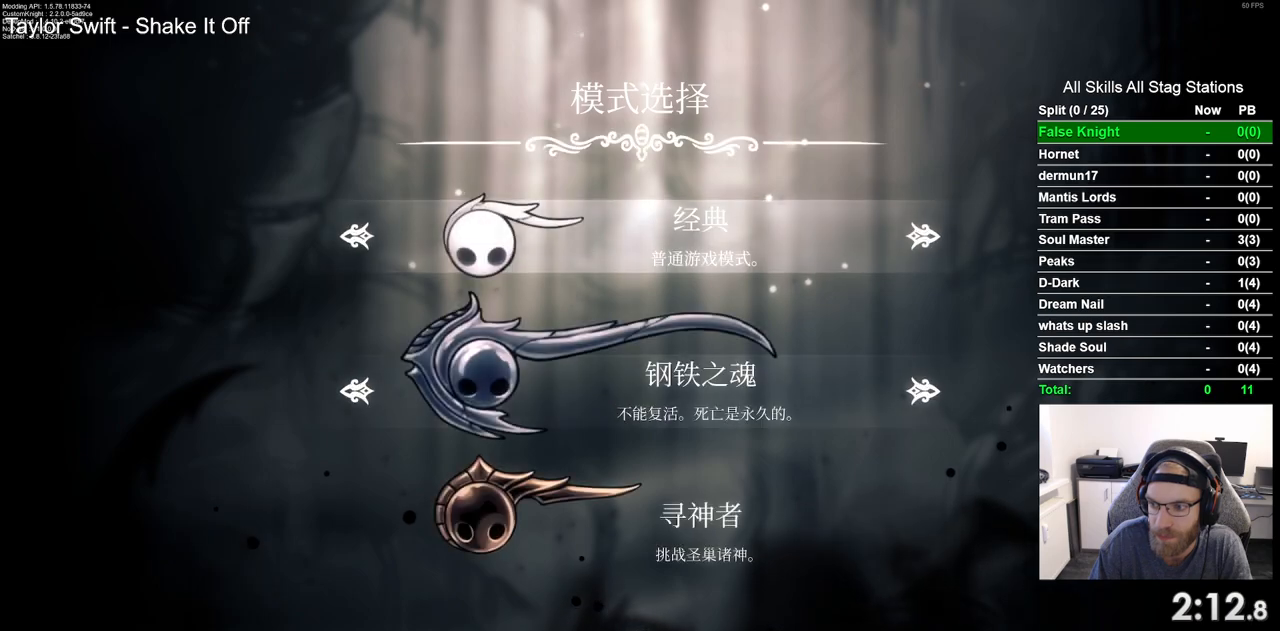
{"buttons": [], "left_stick": "center", "right_stick": "center", "events": [[317, "CROSS", "down"], [400, "CROSS", "up"]]}